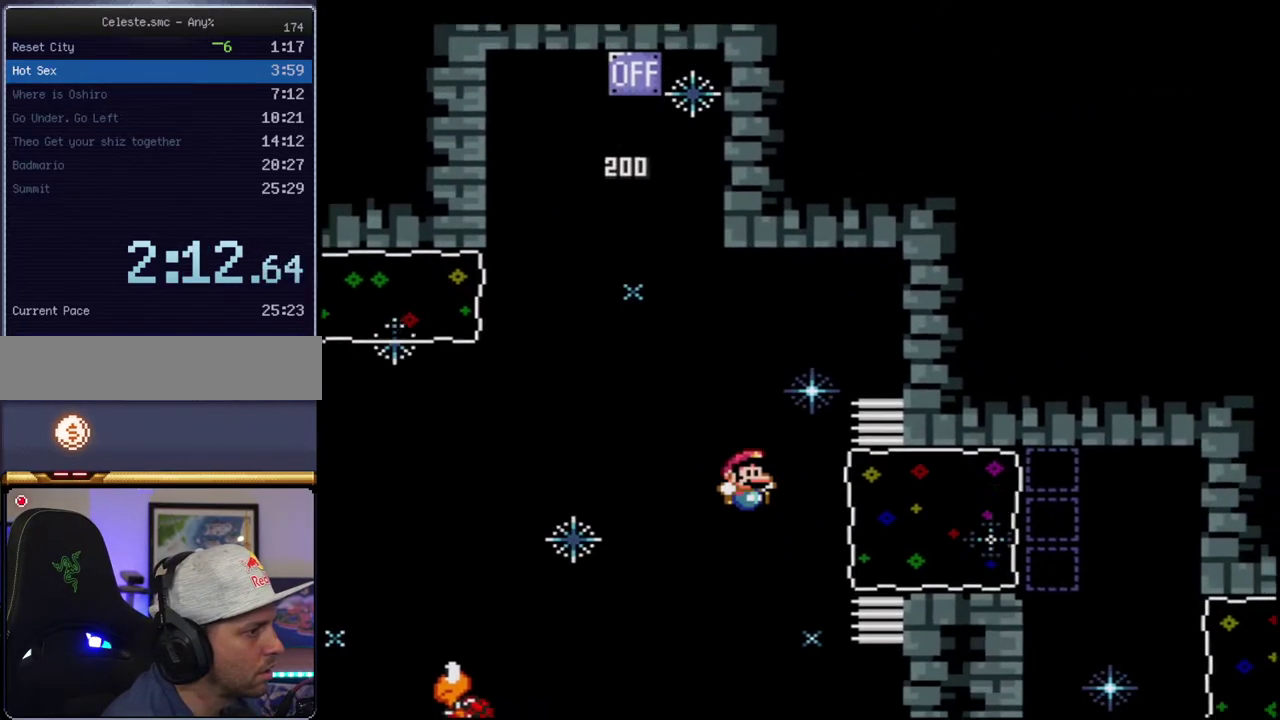
Gameplay with a controller (Nintendo layout); each line is a JSON object with the inputs held at the frame after it. "events" lists button and stick changes between this image and that frame as [ms after this image, input, new state], when the widget could be followed in between. Not read: L3 R3.
{"buttons": ["B", "Y", "DPAD_LEFT"], "events": [[50, "R1", "down"], [200, "DPAD_RIGHT", "up"], [200, "R1", "up"], [300, "DPAD_LEFT", "down"]]}
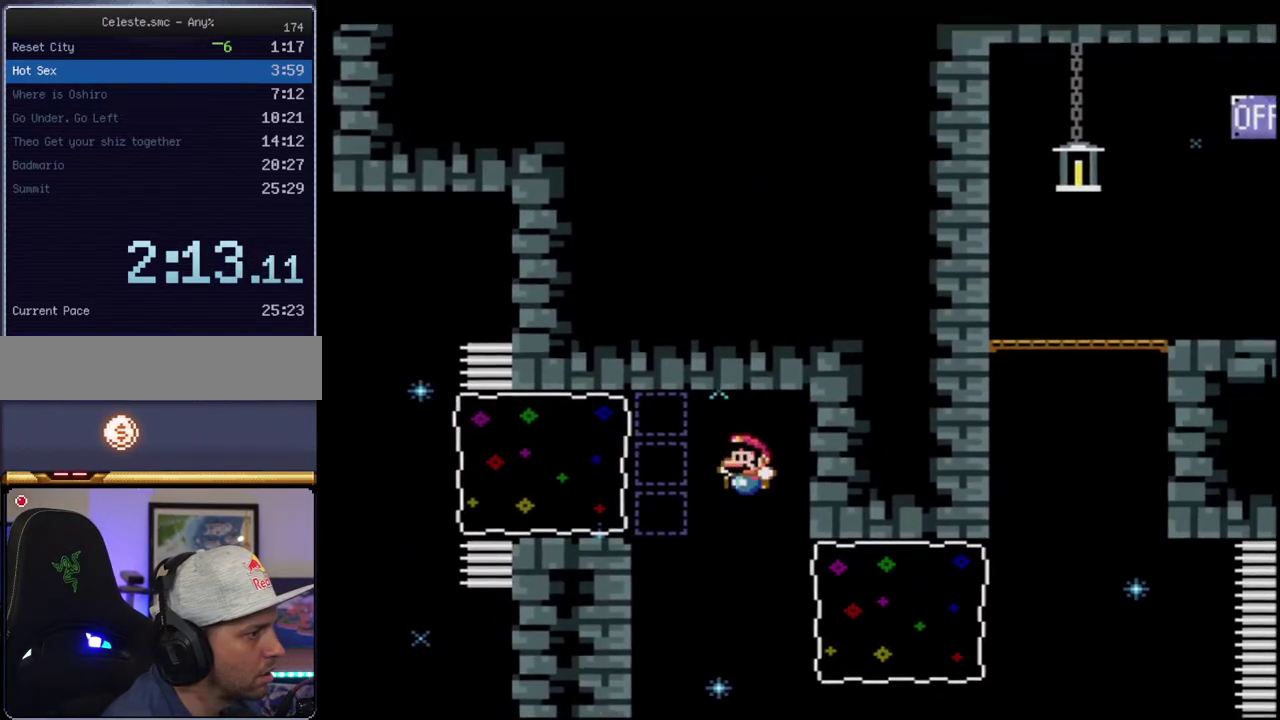
{"buttons": ["B", "Y", "DPAD_UP", "DPAD_RIGHT"], "events": [[83, "DPAD_LEFT", "up"], [117, "DPAD_RIGHT", "down"], [233, "DPAD_UP", "down"], [333, "R1", "down"], [483, "R1", "up"]]}
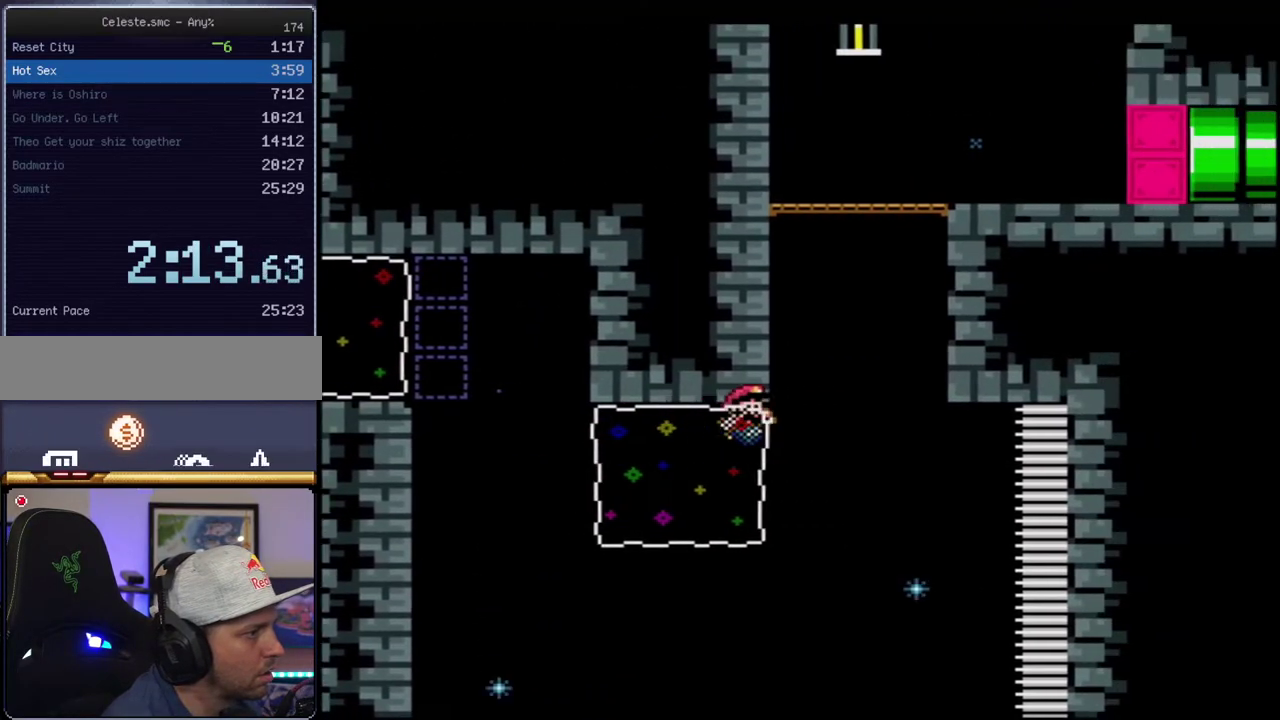
{"buttons": ["B", "Y", "DPAD_UP", "DPAD_RIGHT"], "events": [[83, "DPAD_RIGHT", "up"], [83, "DPAD_UP", "up"], [200, "DPAD_RIGHT", "down"], [233, "DPAD_UP", "down"], [267, "B", "up"], [300, "DPAD_UP", "up"], [367, "B", "down"], [367, "DPAD_UP", "down"]]}
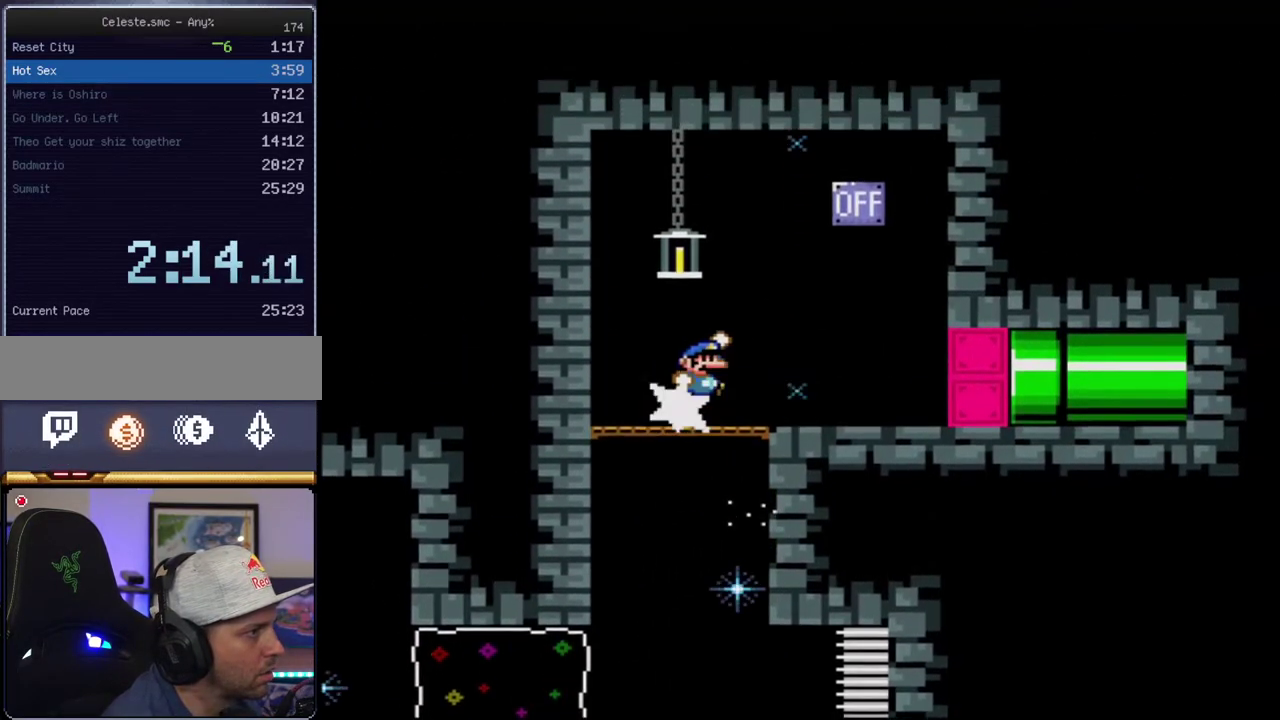
{"buttons": ["Y", "DPAD_RIGHT"], "events": [[17, "R1", "down"], [150, "DPAD_RIGHT", "up"], [200, "DPAD_UP", "up"], [200, "R1", "up"], [300, "DPAD_LEFT", "down"], [333, "B", "up"], [450, "DPAD_LEFT", "up"], [483, "DPAD_RIGHT", "down"]]}
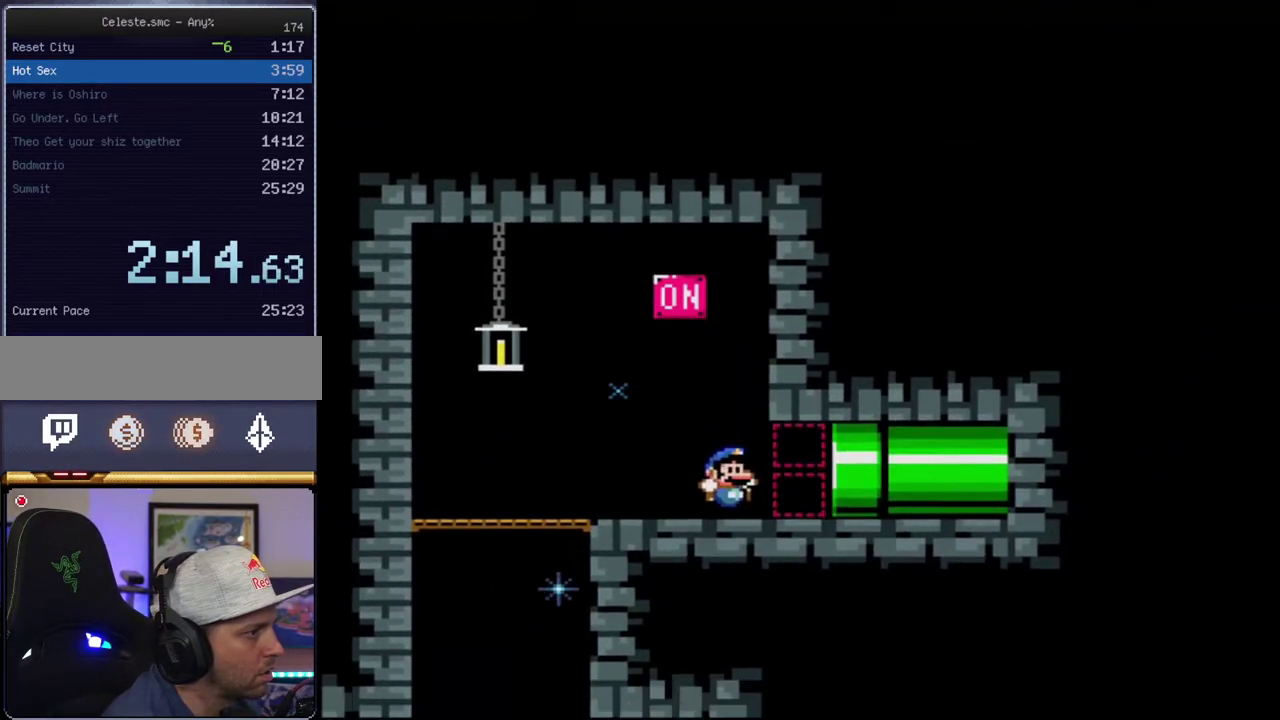
{"buttons": ["Y"], "events": [[117, "R1", "down"], [233, "R1", "up"], [467, "DPAD_RIGHT", "up"]]}
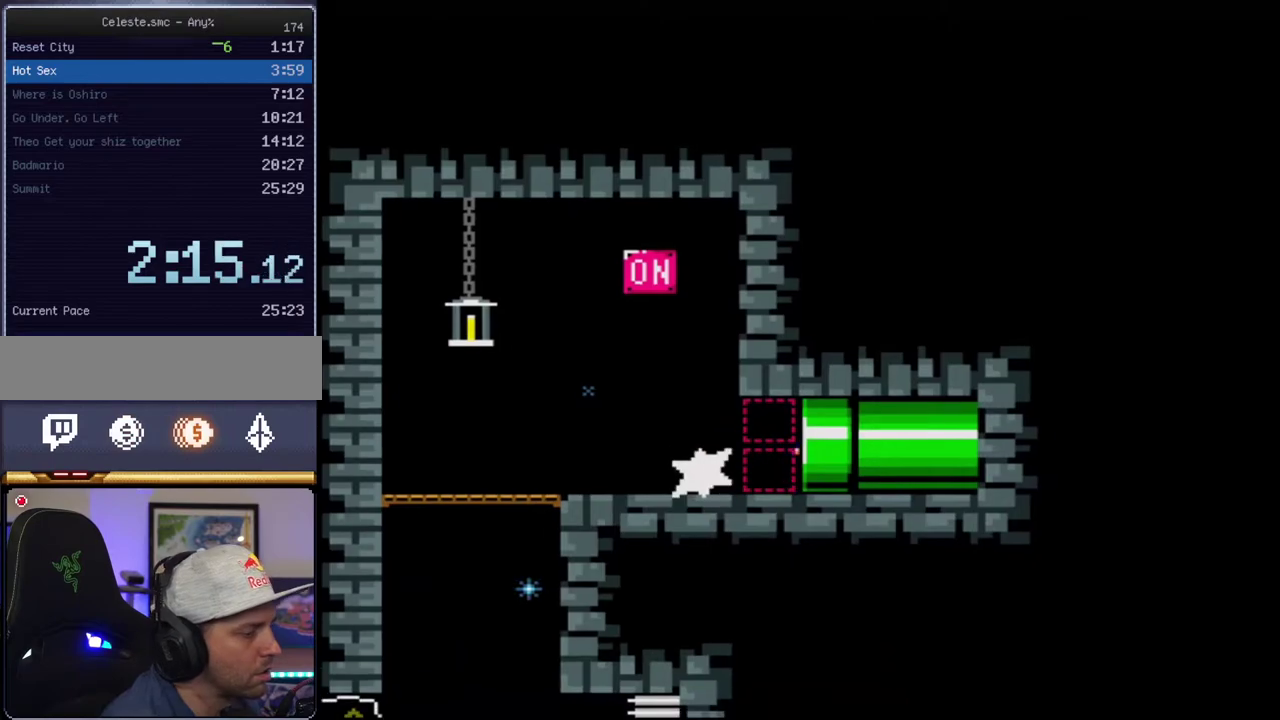
{"buttons": ["Y"], "events": [[150, "B", "down"], [367, "B", "up"]]}
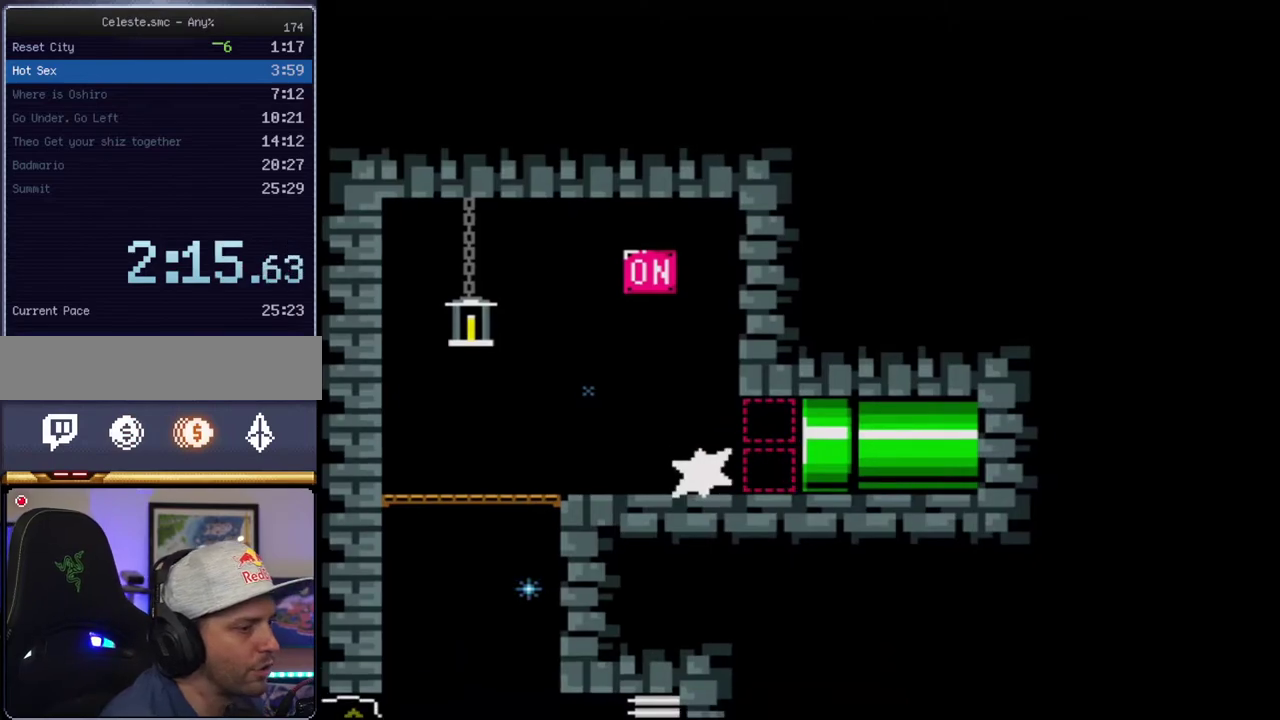
{"buttons": ["B", "Y", "DPAD_RIGHT"], "events": [[83, "B", "down"], [483, "DPAD_RIGHT", "down"]]}
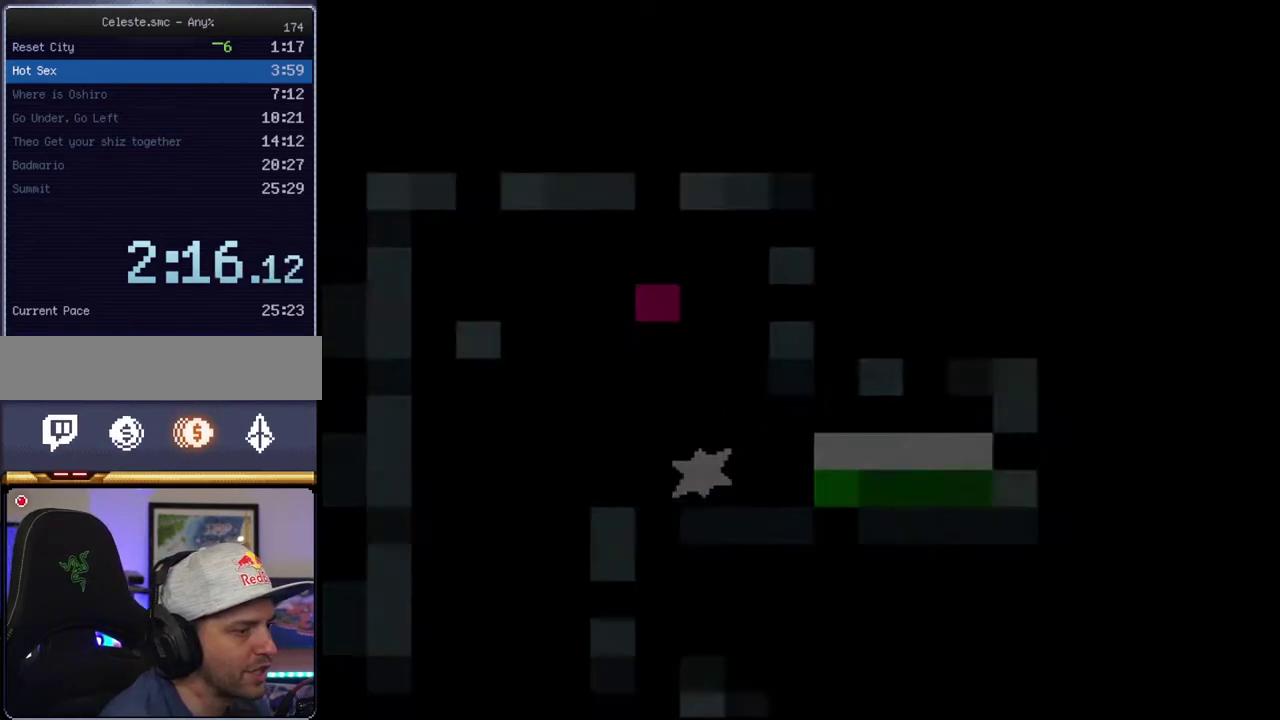
{"buttons": ["B", "Y"], "events": [[17, "B", "up"], [117, "DPAD_RIGHT", "up"], [167, "B", "down"]]}
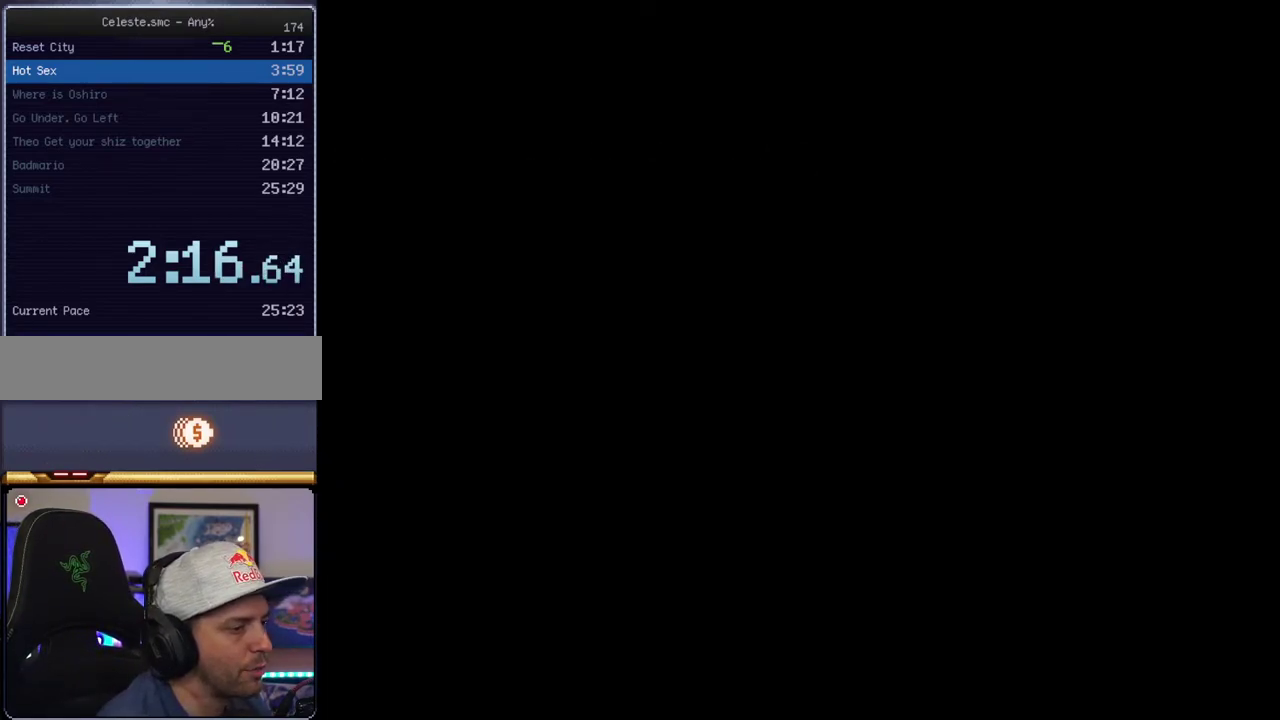
{"buttons": ["B", "Y"], "events": []}
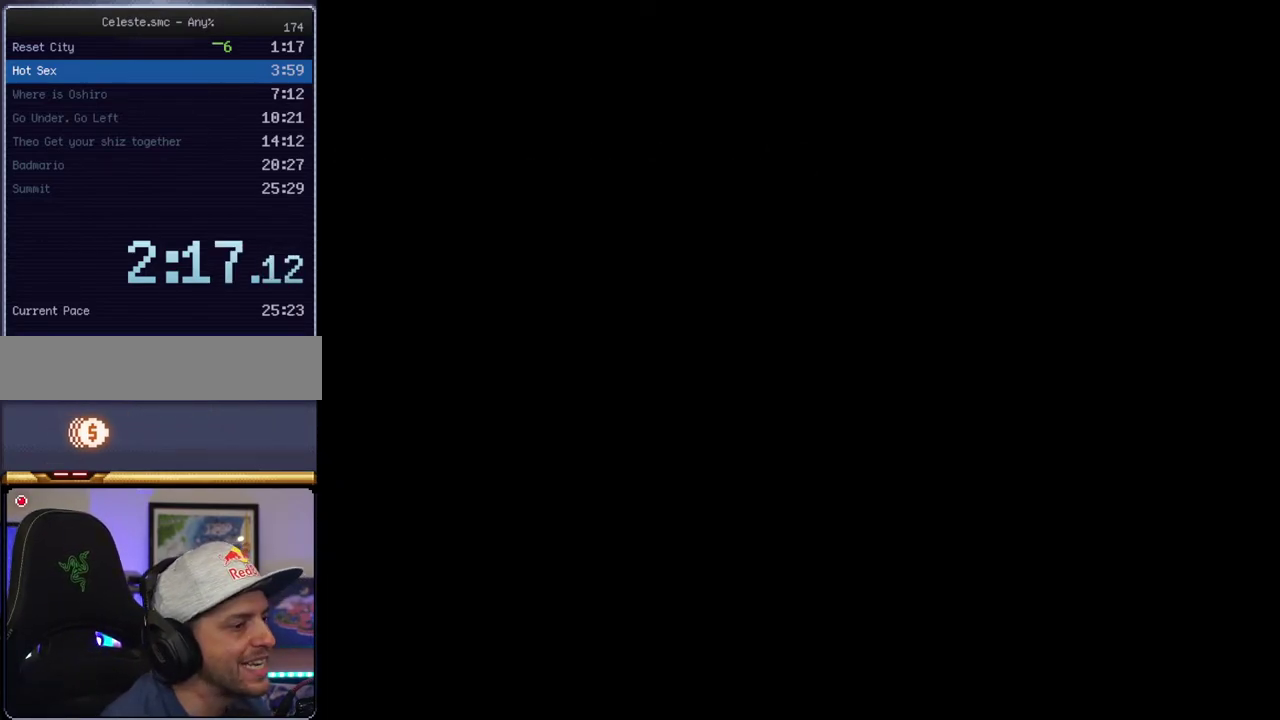
{"buttons": ["B", "Y"], "events": []}
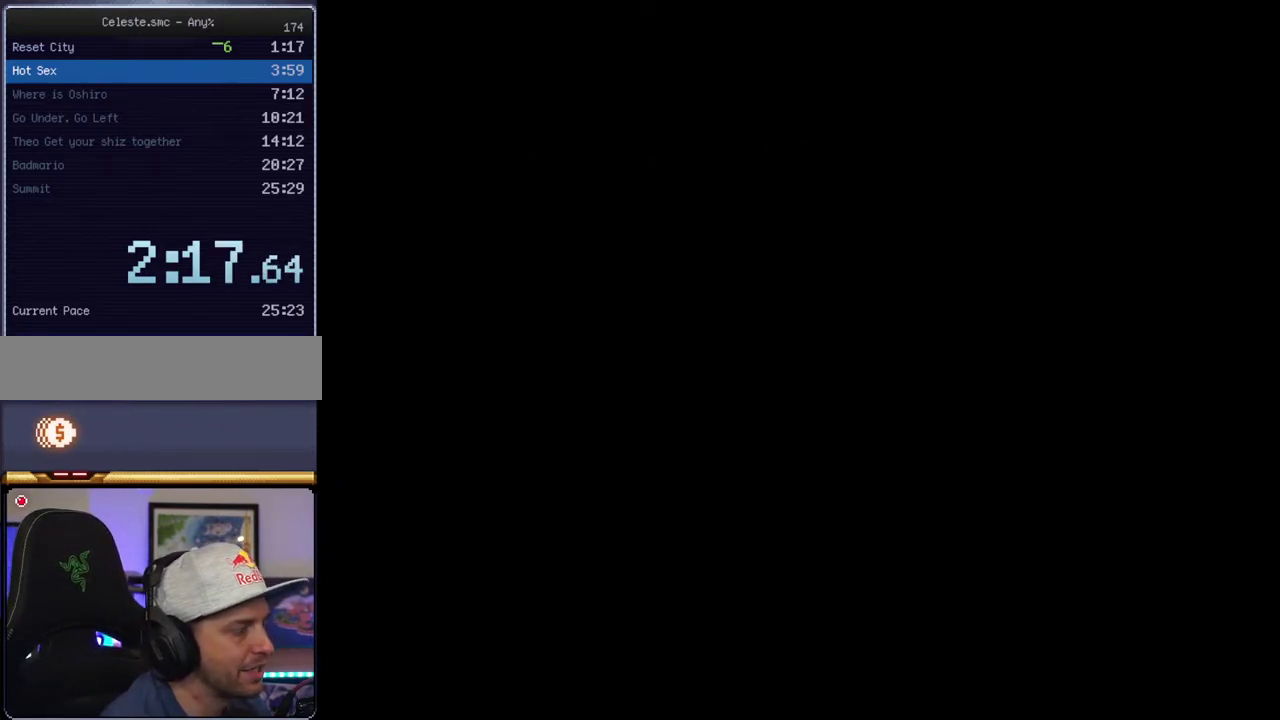
{"buttons": ["B", "Y"], "events": []}
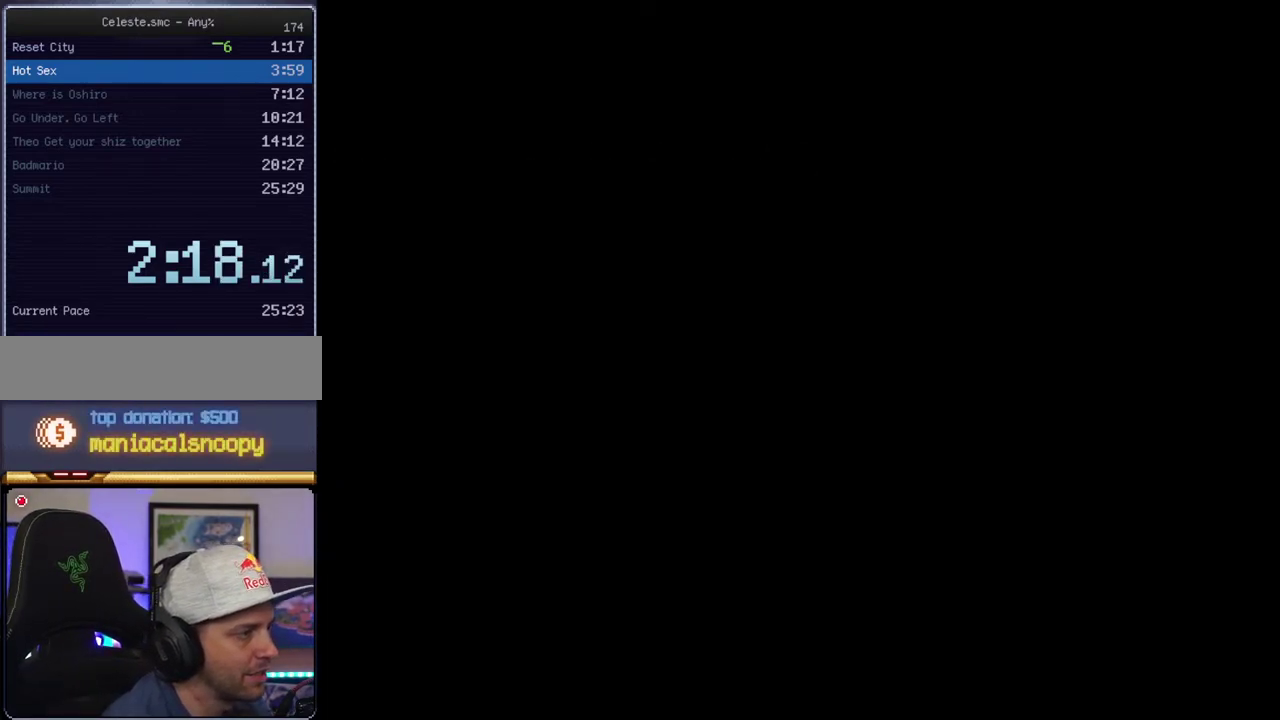
{"buttons": ["B", "Y"], "events": []}
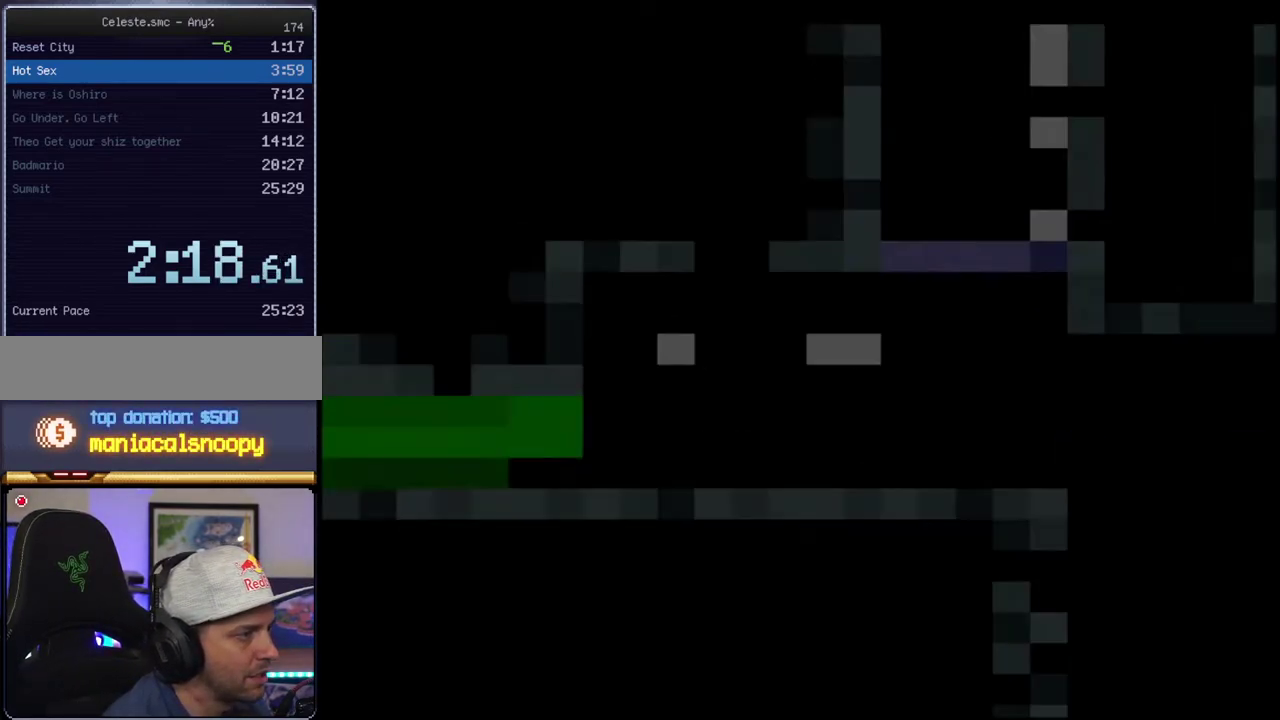
{"buttons": ["B", "Y"], "events": [[50, "DPAD_RIGHT", "down"], [167, "DPAD_RIGHT", "up"]]}
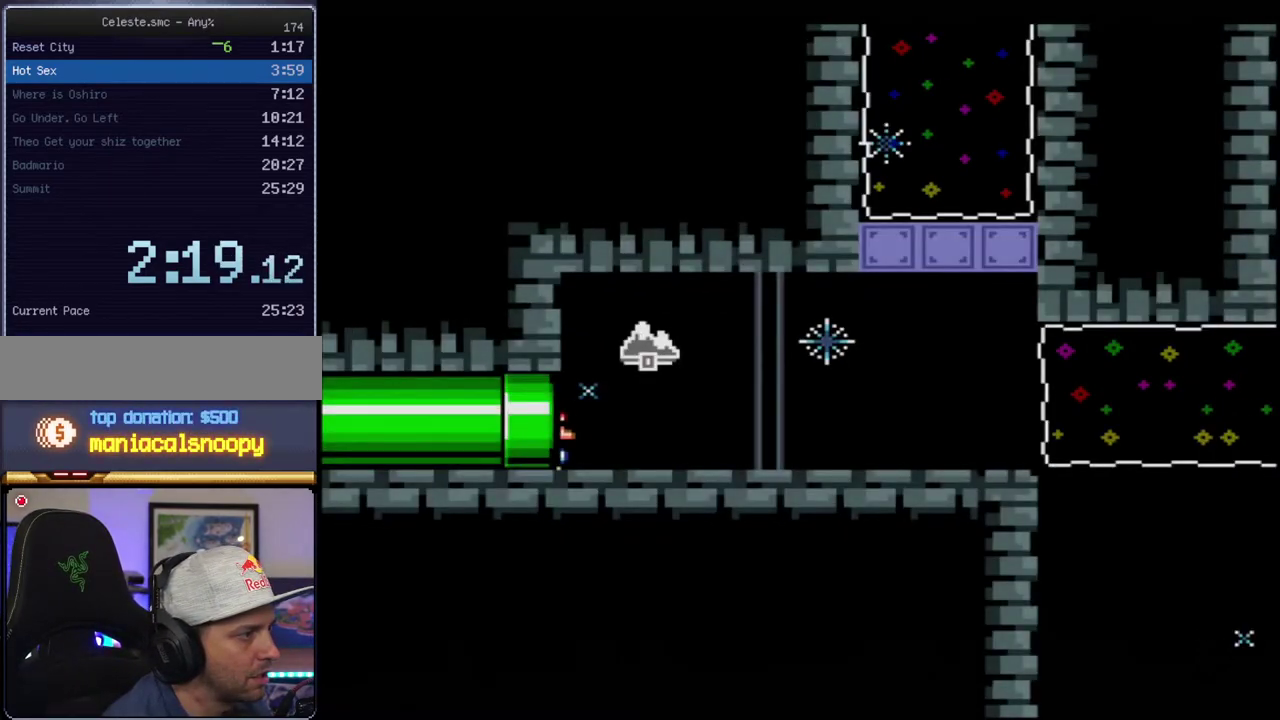
{"buttons": ["Y", "R1", "DPAD_RIGHT"], "events": [[333, "B", "up"], [367, "DPAD_RIGHT", "down"], [450, "R1", "down"]]}
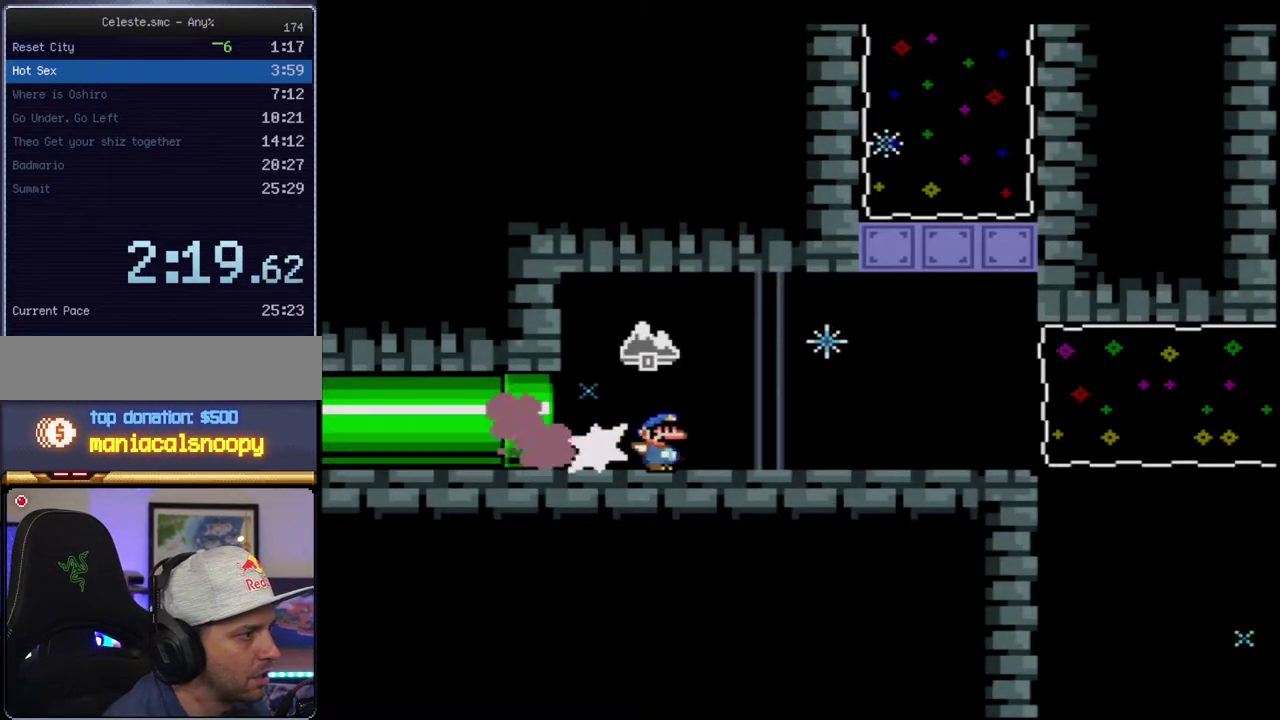
{"buttons": ["Y", "R1", "DPAD_UP", "DPAD_RIGHT"], "events": [[83, "DPAD_RIGHT", "up"], [83, "R1", "up"], [200, "R1", "down"], [367, "R1", "up"], [400, "DPAD_RIGHT", "down"], [400, "DPAD_UP", "down"], [450, "R1", "down"]]}
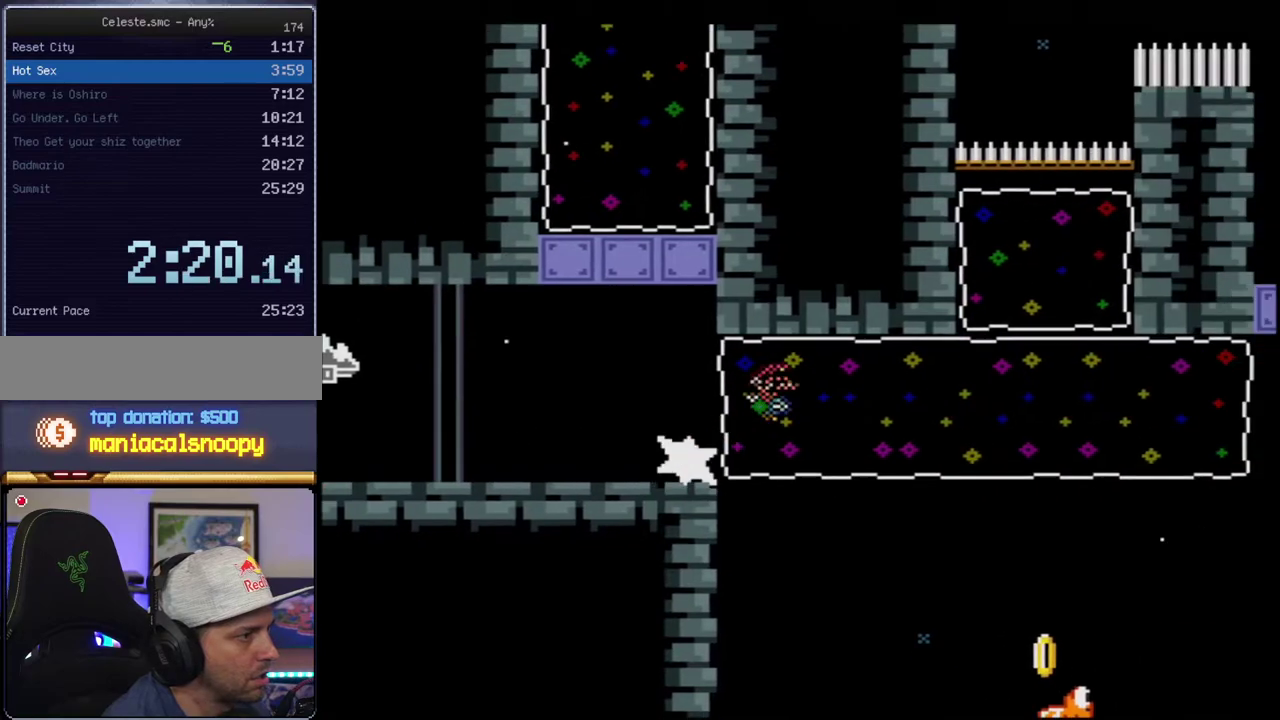
{"buttons": ["B", "Y", "DPAD_LEFT"], "events": [[117, "R1", "up"], [200, "B", "down"], [200, "DPAD_RIGHT", "up"], [233, "DPAD_UP", "up"], [433, "DPAD_LEFT", "down"]]}
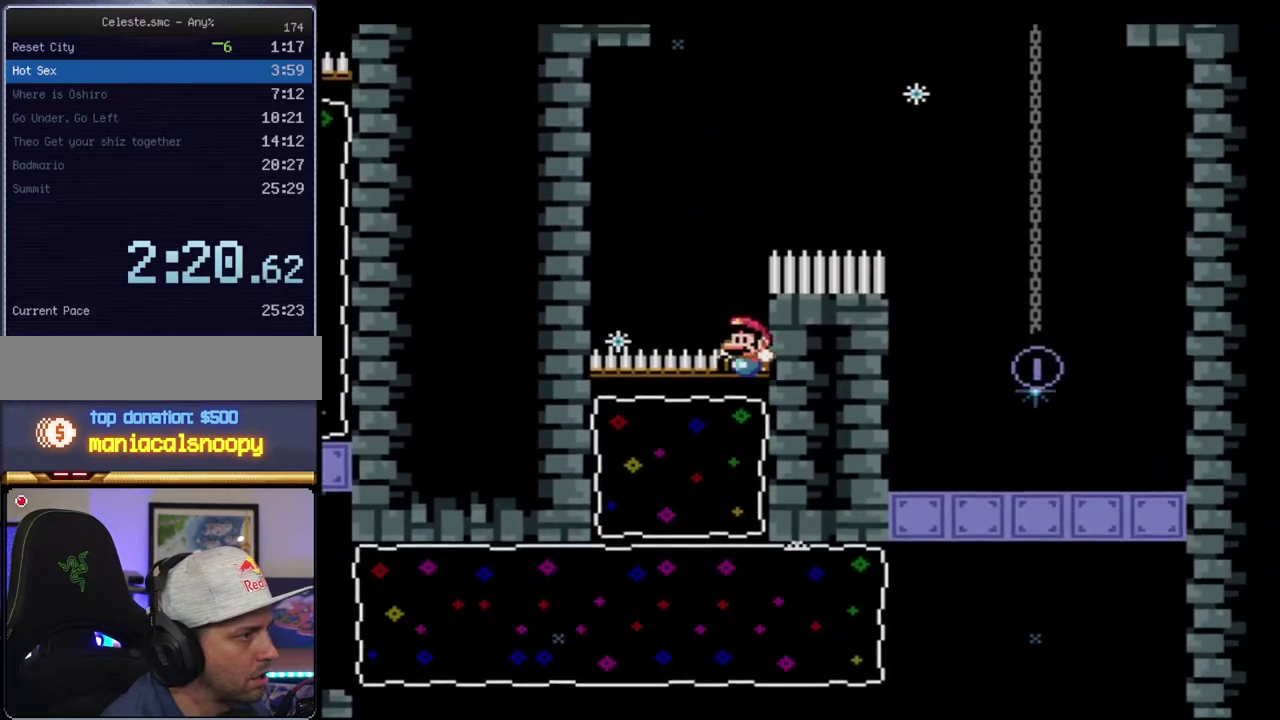
{"buttons": ["Y", "DPAD_LEFT"], "events": [[483, "B", "up"]]}
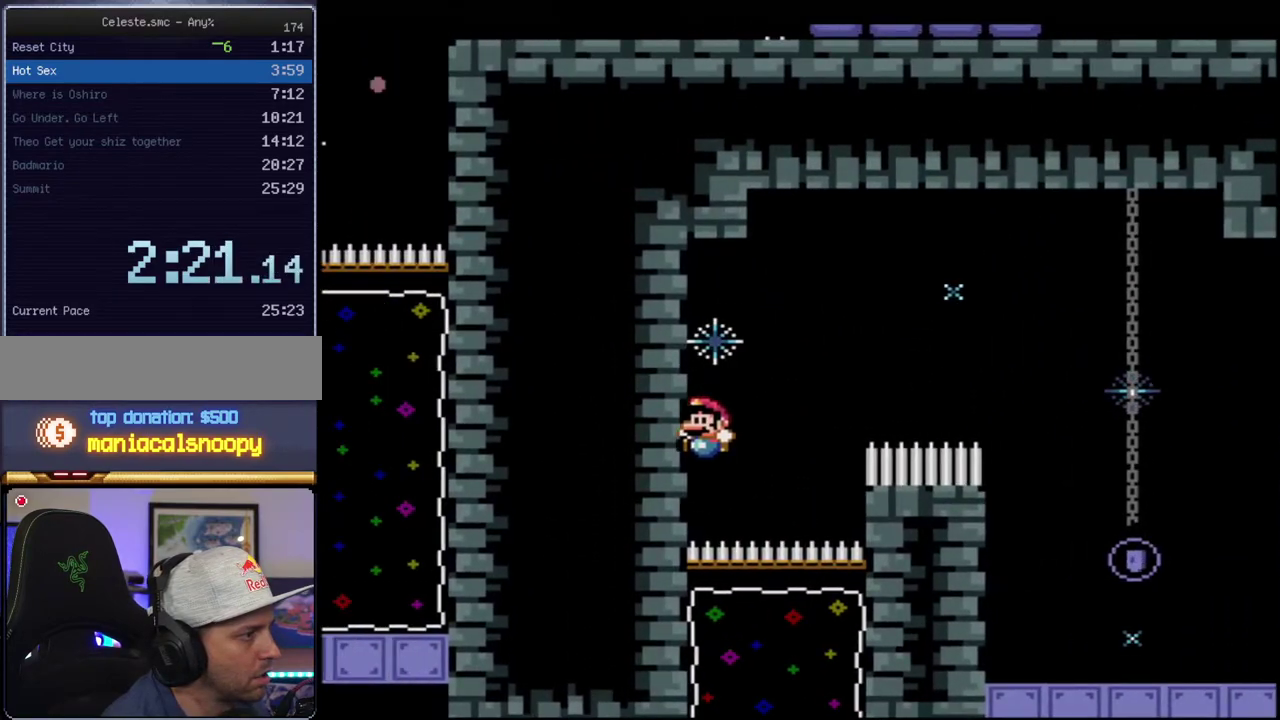
{"buttons": ["B", "Y", "DPAD_RIGHT"], "events": [[117, "B", "down"], [150, "DPAD_LEFT", "up"], [183, "DPAD_RIGHT", "down"]]}
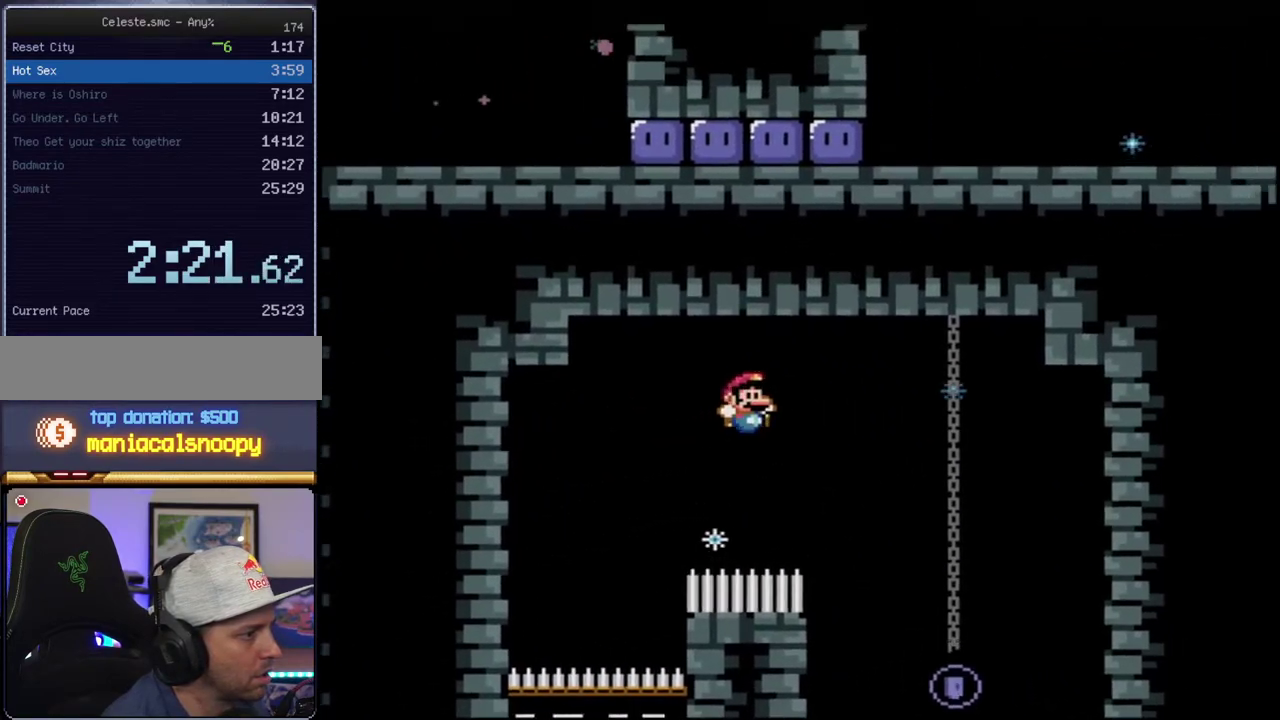
{"buttons": ["B", "Y", "DPAD_LEFT"], "events": [[300, "DPAD_RIGHT", "up"], [333, "DPAD_LEFT", "down"]]}
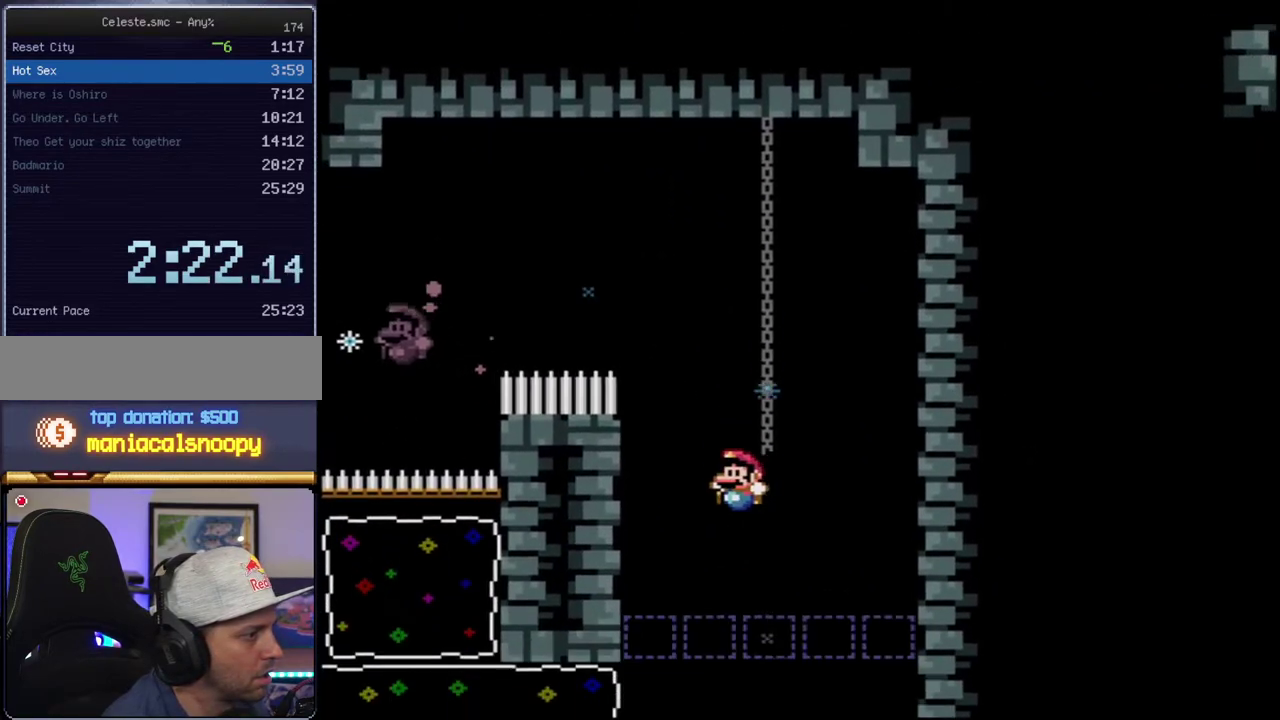
{"buttons": ["B", "Y"], "events": [[300, "R1", "down"], [450, "R1", "up"], [483, "DPAD_LEFT", "up"]]}
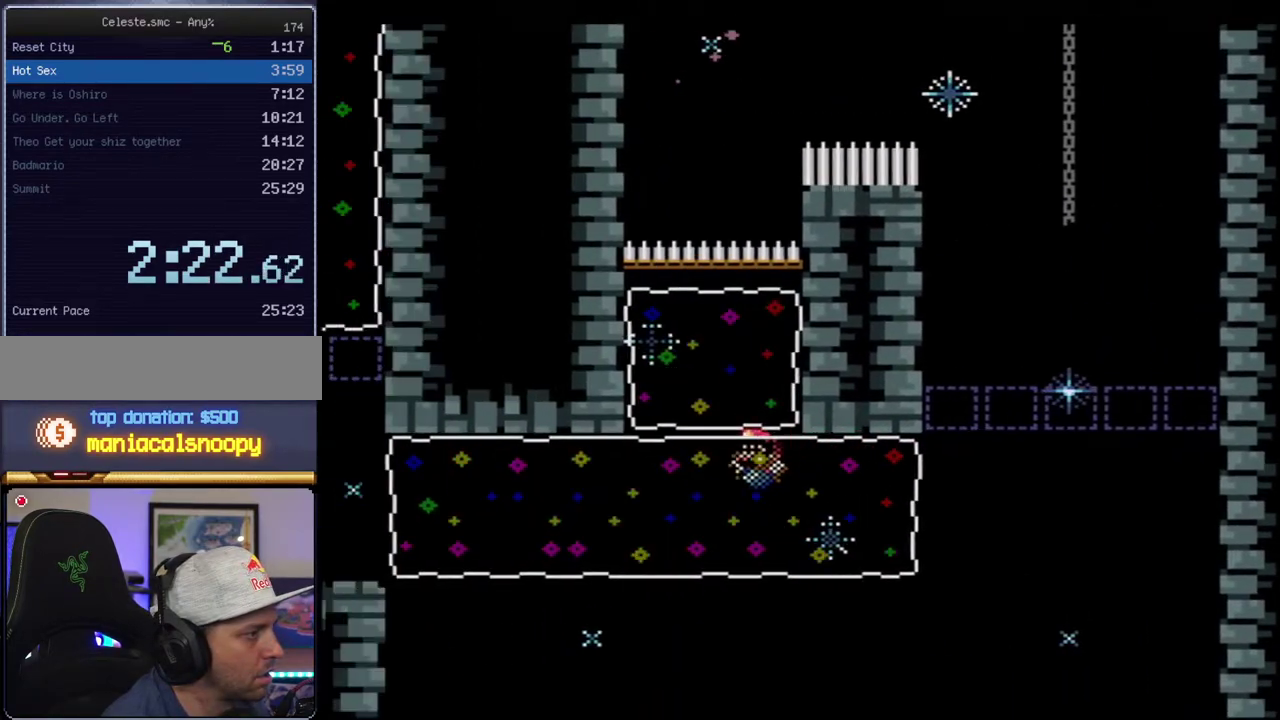
{"buttons": ["Y"], "events": [[83, "B", "up"], [217, "DPAD_LEFT", "down"], [367, "DPAD_LEFT", "up"]]}
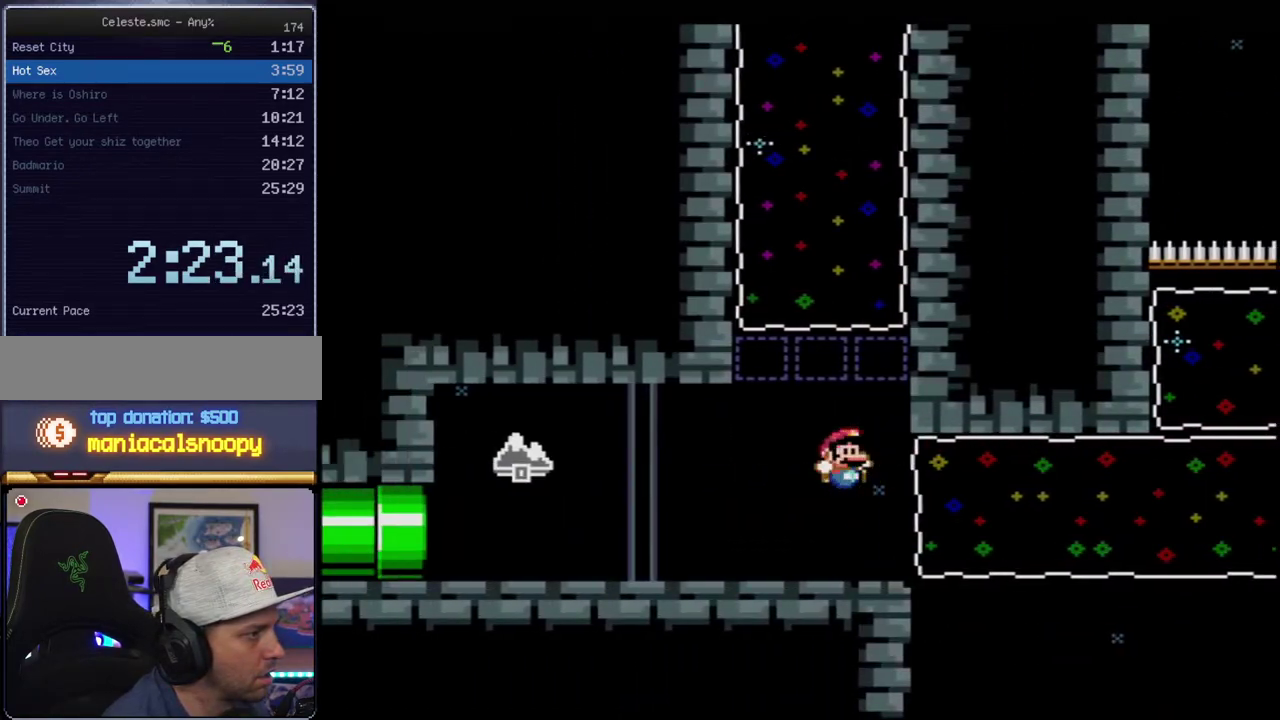
{"buttons": ["B", "Y", "DPAD_UP"], "events": [[17, "DPAD_RIGHT", "down"], [267, "B", "down"], [333, "DPAD_LEFT", "down"], [333, "DPAD_RIGHT", "up"], [433, "DPAD_UP", "down"], [450, "DPAD_LEFT", "up"]]}
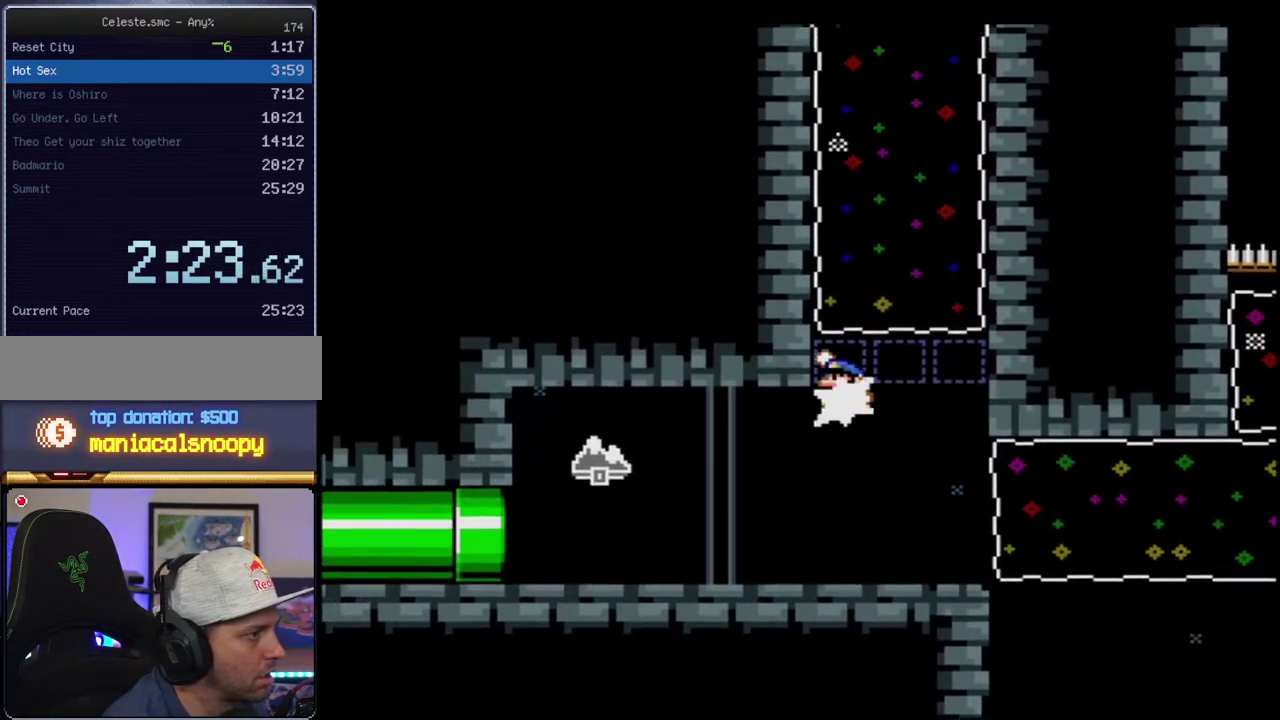
{"buttons": ["B", "Y"], "events": [[17, "R1", "down"], [183, "R1", "up"], [300, "DPAD_UP", "up"]]}
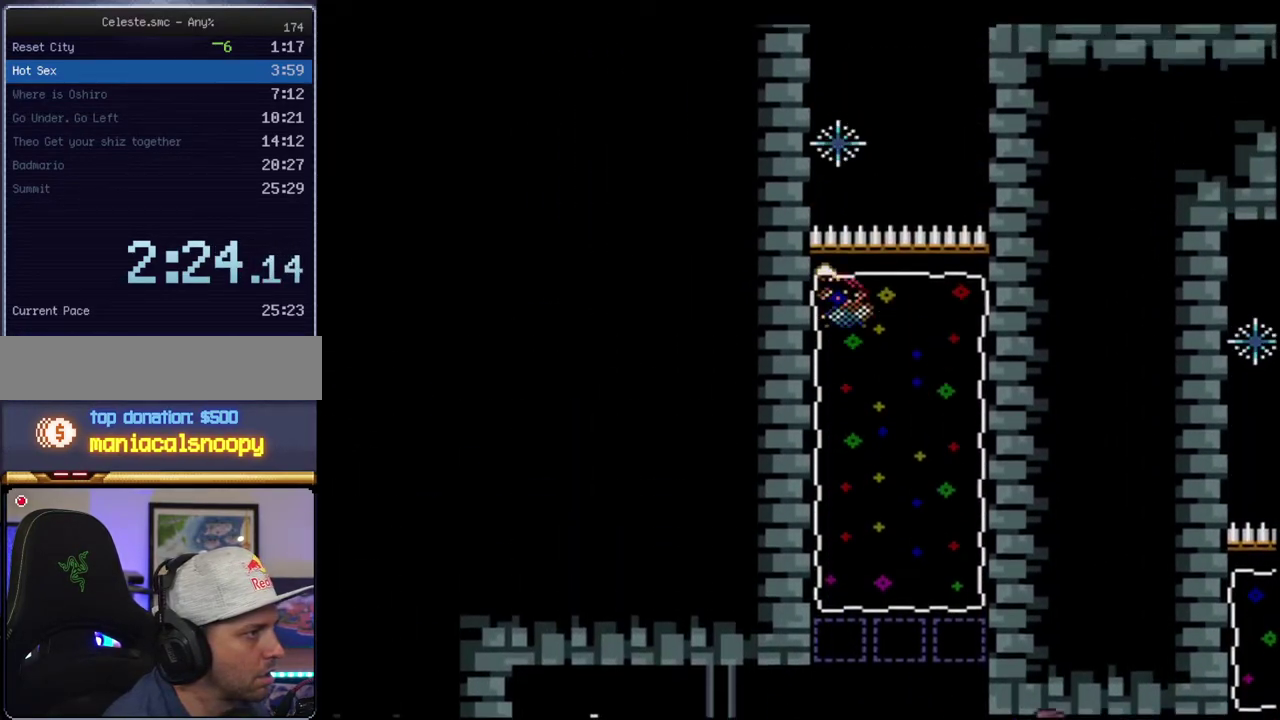
{"buttons": ["B", "Y"], "events": [[17, "DPAD_LEFT", "down"], [267, "B", "up"], [367, "B", "down"], [450, "DPAD_LEFT", "up"]]}
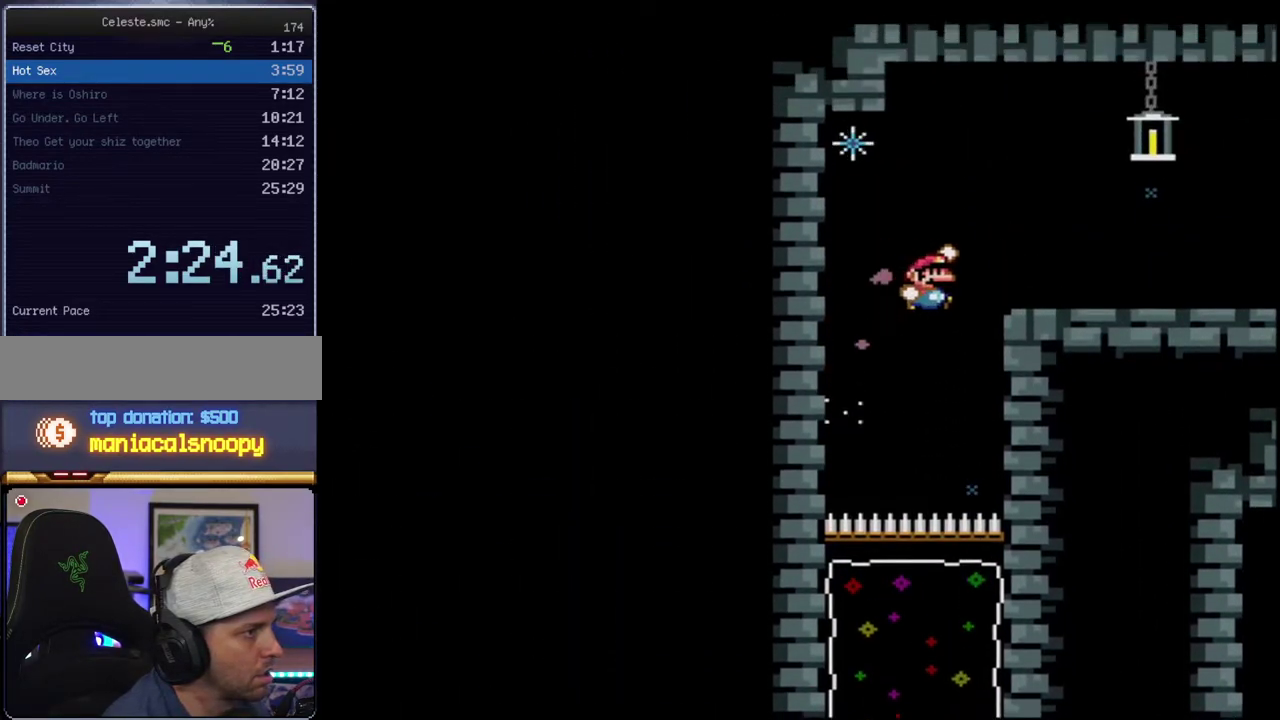
{"buttons": ["Y", "R1", "DPAD_RIGHT"], "events": [[17, "DPAD_RIGHT", "down"], [117, "B", "up"], [300, "DPAD_RIGHT", "up"], [400, "R1", "down"], [483, "DPAD_RIGHT", "down"]]}
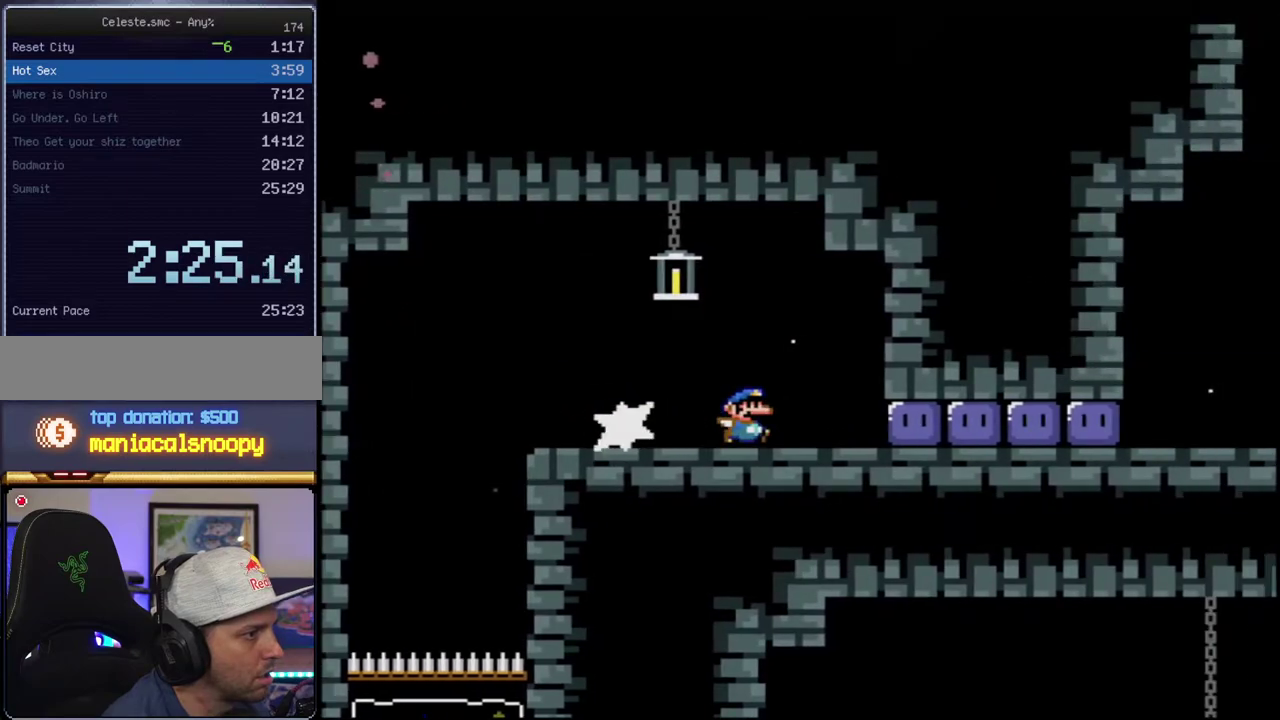
{"buttons": ["Y", "R1", "DPAD_RIGHT"], "events": [[17, "R1", "up"], [83, "R1", "down"], [183, "R1", "up"], [233, "Y", "up"], [300, "Y", "down"], [400, "Y", "up"], [450, "R1", "down"], [450, "Y", "down"]]}
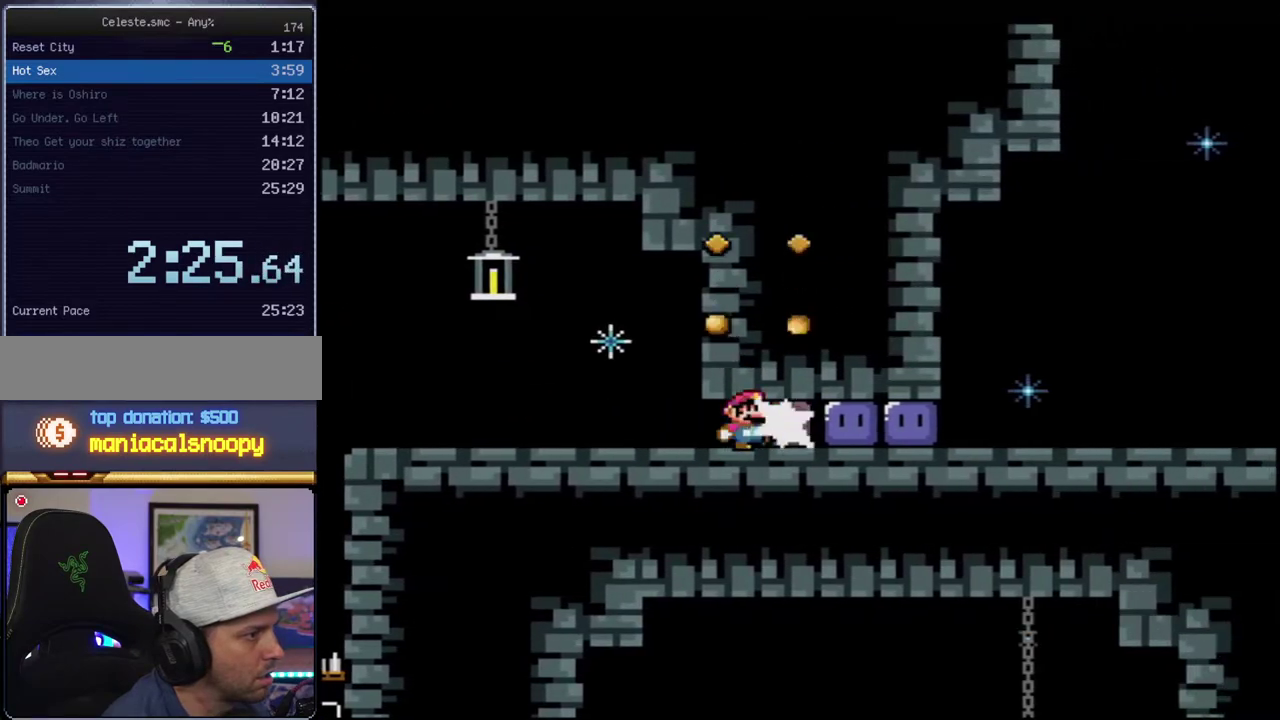
{"buttons": ["Y", "R1", "DPAD_RIGHT"], "events": [[17, "R1", "up"], [50, "Y", "up"], [117, "Y", "down"], [267, "R1", "down"], [333, "R1", "up"], [367, "Y", "up"], [450, "R1", "down"], [450, "Y", "down"]]}
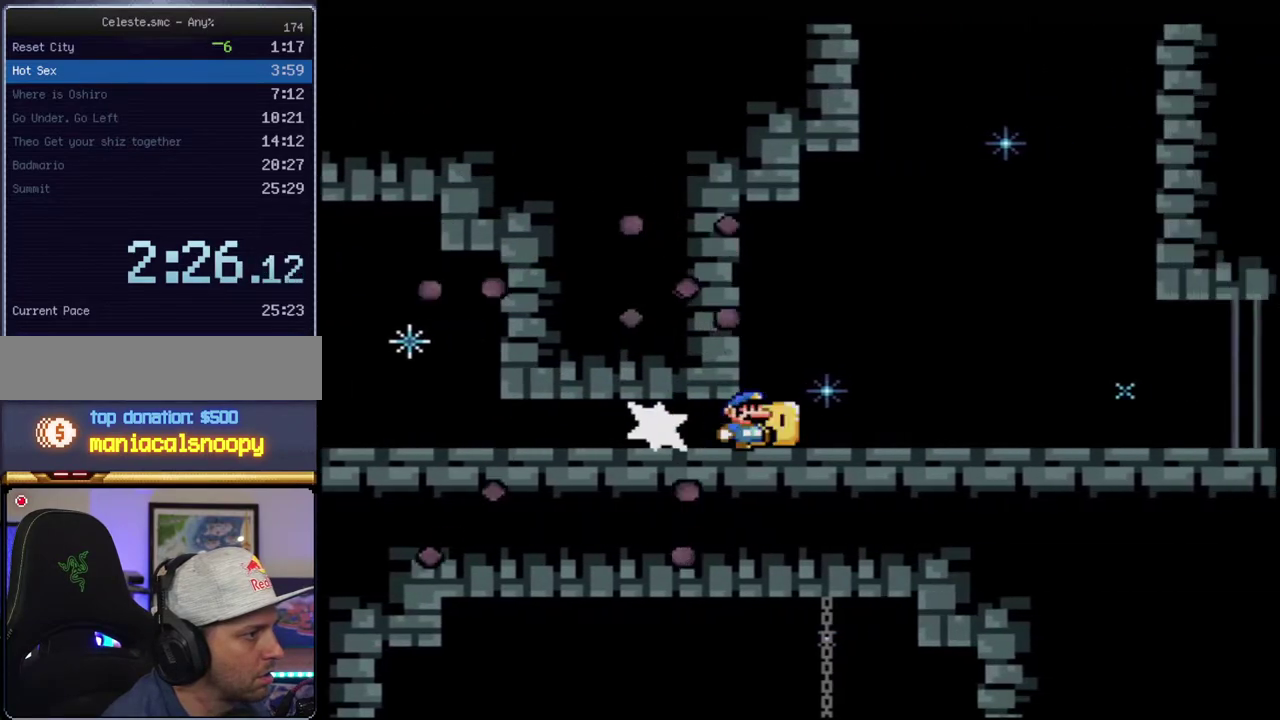
{"buttons": ["Y", "DPAD_RIGHT"], "events": [[17, "R1", "up"], [50, "Y", "up"], [117, "Y", "down"], [150, "R1", "down"], [233, "R1", "up"], [367, "R1", "down"], [450, "R1", "up"]]}
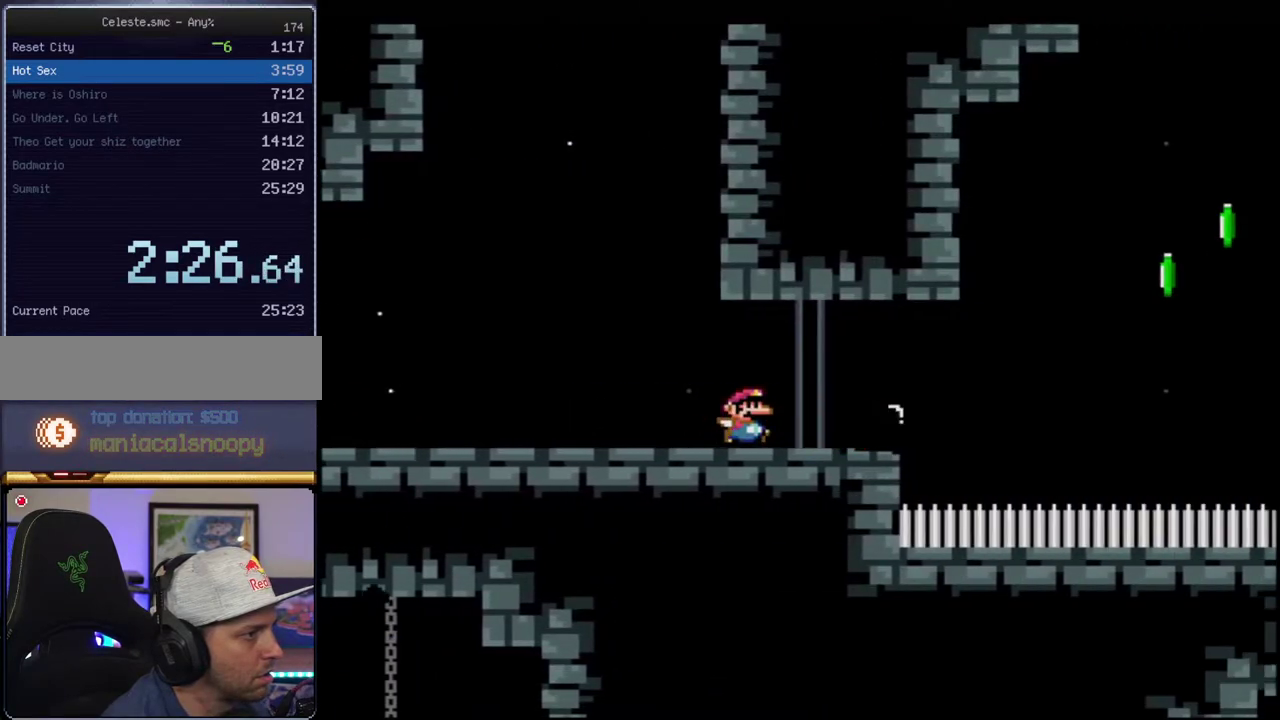
{"buttons": ["B", "Y", "R1", "DPAD_UP", "DPAD_RIGHT"], "events": [[83, "B", "down"], [83, "DPAD_RIGHT", "up"], [233, "DPAD_UP", "down"], [267, "DPAD_RIGHT", "down"], [367, "R1", "down"]]}